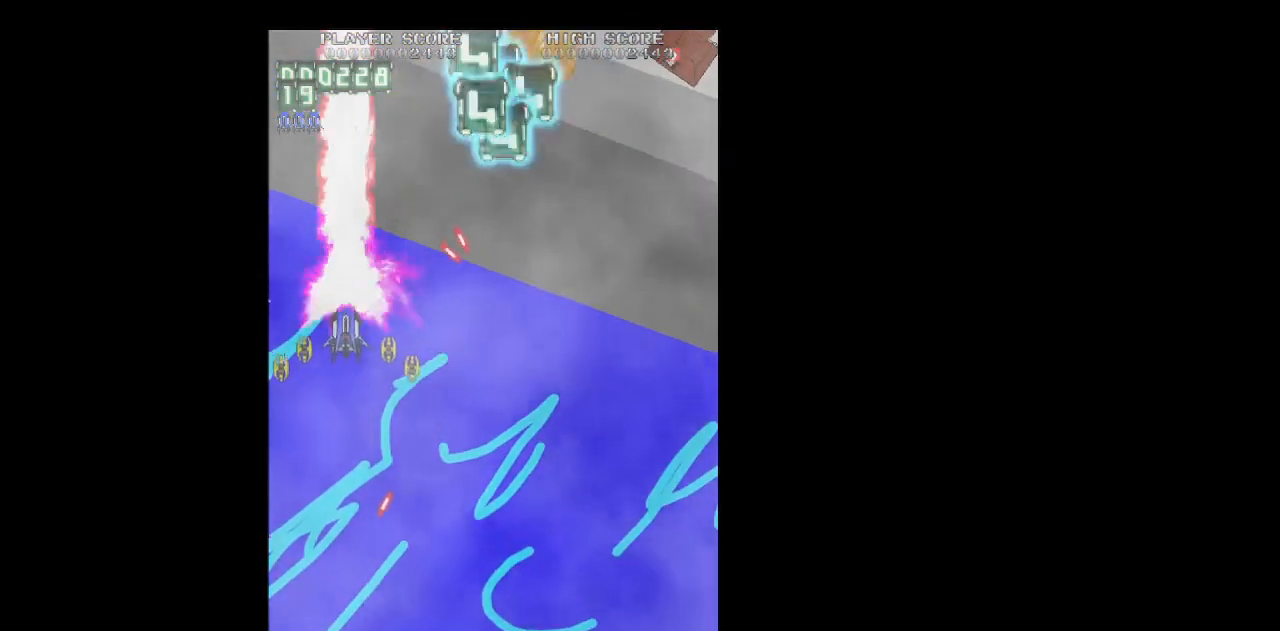
Gameplay with keyboard; each line is a JSON object with the keys held at the frame after it. "events" lists presses ("down") and releases ("up") of "b", "c", "down", "left", "right", "shift", "space", "up", "v", "x" and "z" between this image and that frame as [ms after this image, input, new state], when the widget could be followed in between. No other keys are recorded. Mouse input is not recorded.
{"keys": ["down", "z"], "events": [[50, "left", "up"], [50, "right", "down"], [150, "down", "up"], [183, "down", "down"], [333, "right", "up"]]}
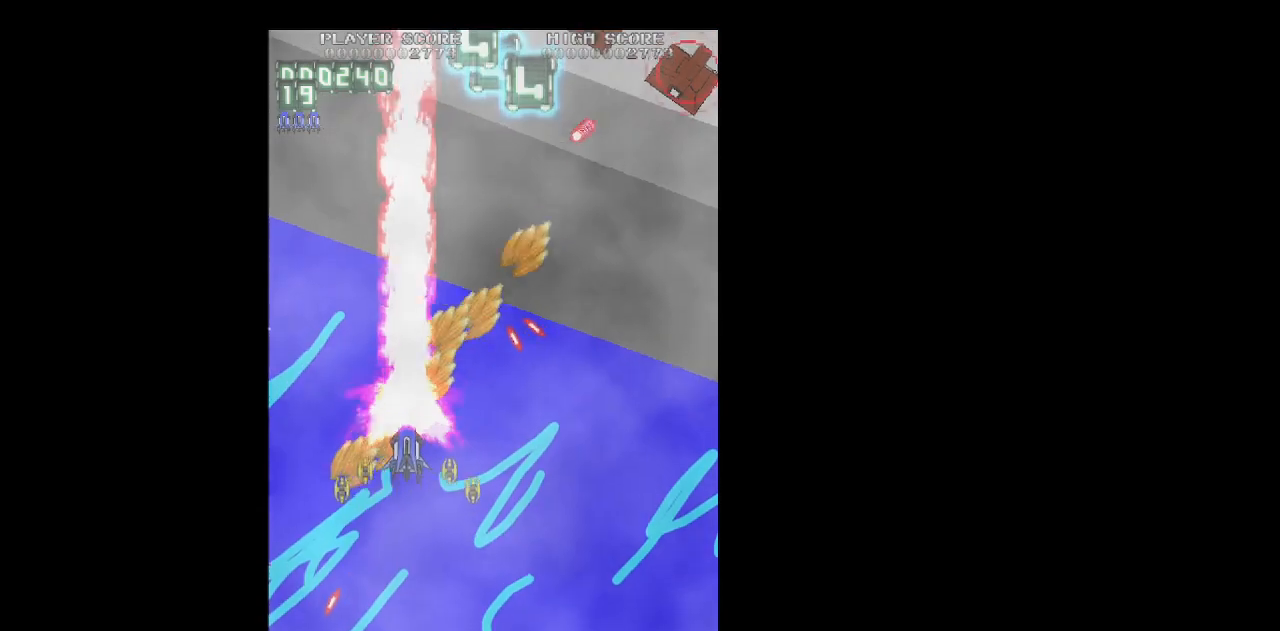
{"keys": ["right", "up", "z"], "events": [[17, "right", "down"], [67, "down", "up"], [67, "right", "up"], [250, "right", "down"], [250, "up", "down"]]}
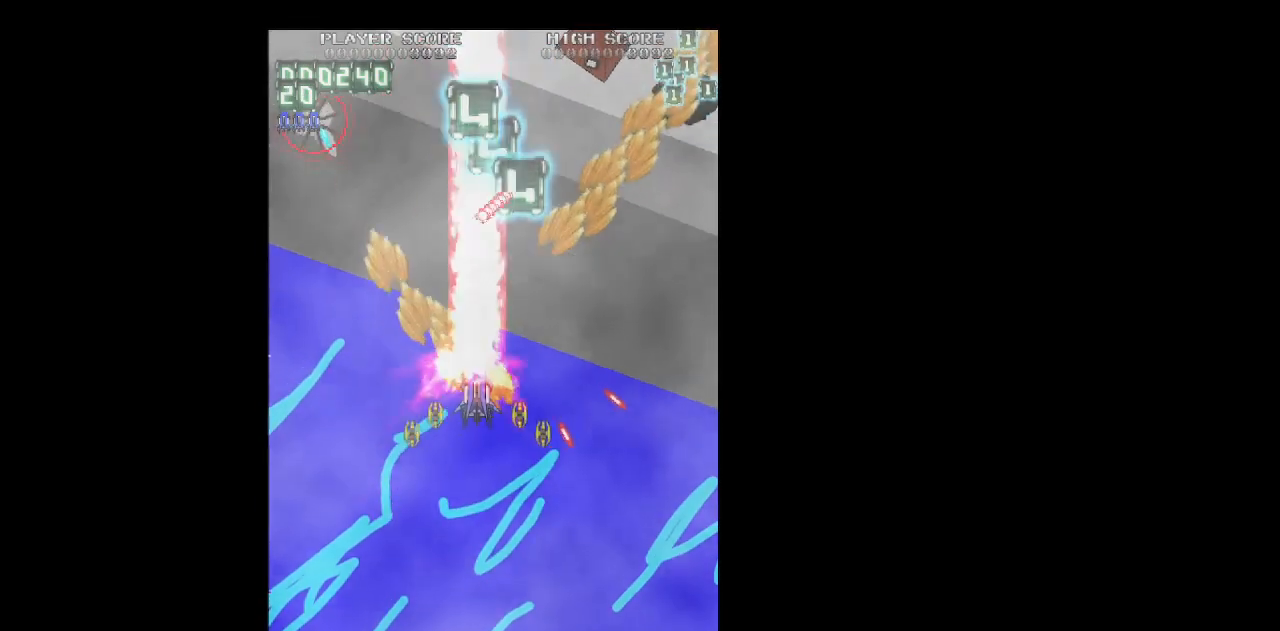
{"keys": ["right"], "events": [[133, "up", "up"], [133, "z", "up"], [217, "z", "down"], [317, "z", "up"], [417, "z", "down"], [500, "z", "up"]]}
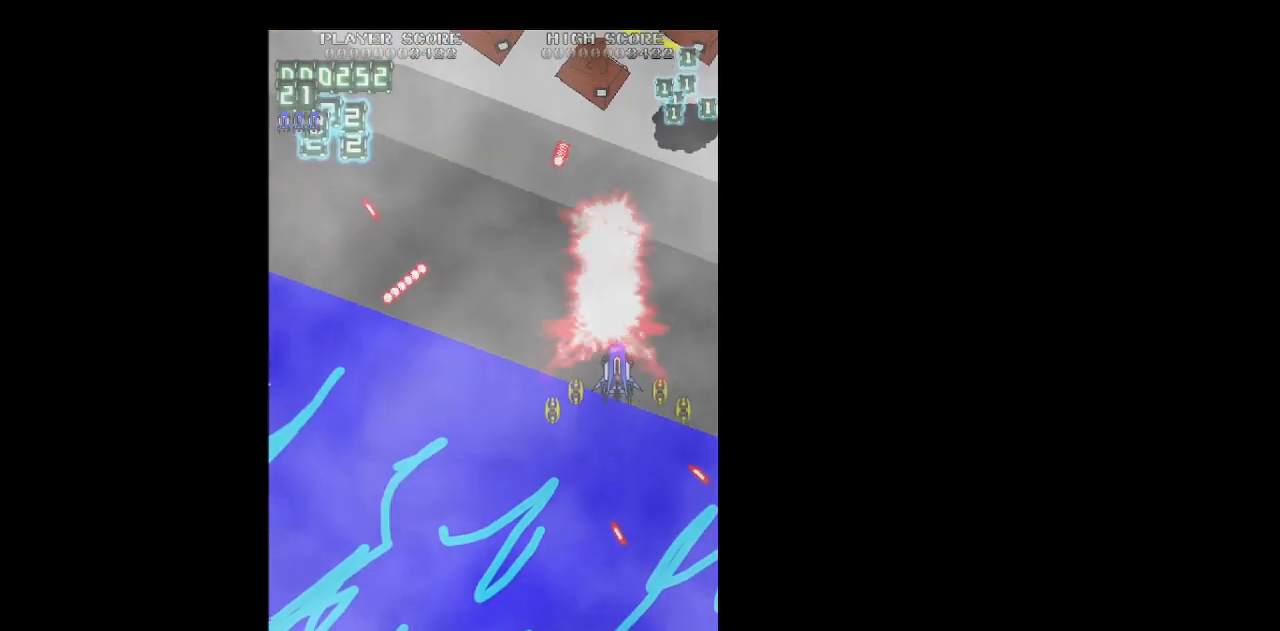
{"keys": ["down", "left", "z"], "events": [[100, "down", "down"], [100, "z", "down"], [150, "left", "down"], [150, "right", "up"], [150, "z", "up"], [233, "z", "down"], [283, "down", "up"], [383, "down", "down"], [383, "z", "up"], [417, "z", "down"]]}
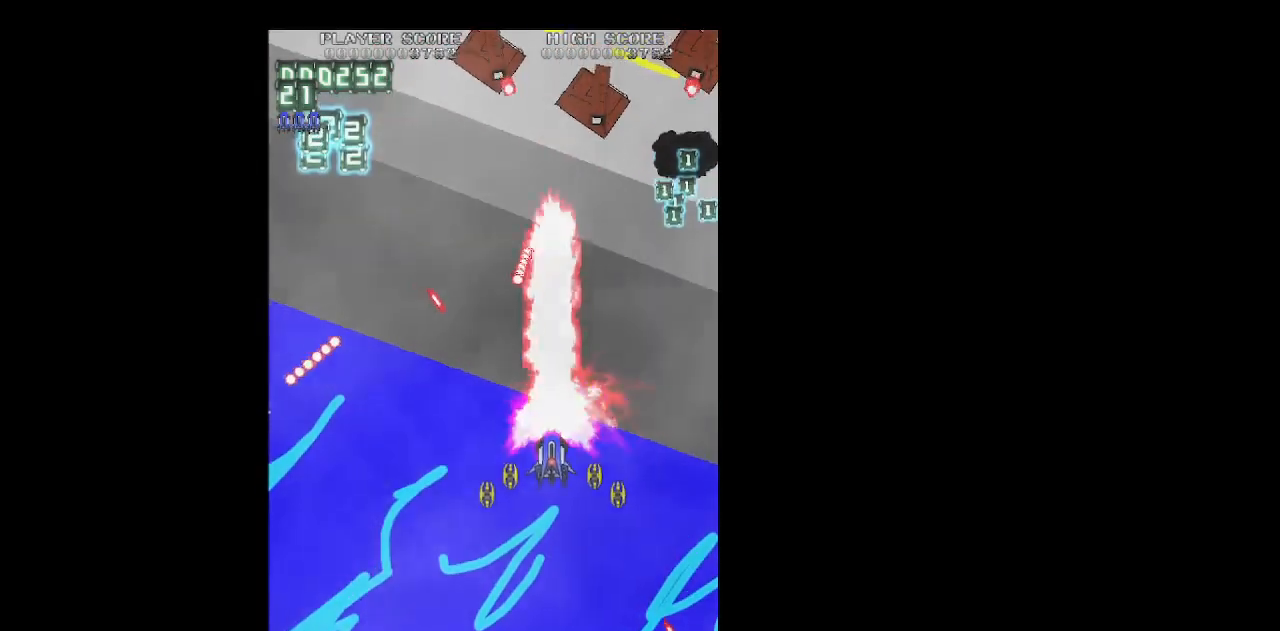
{"keys": ["right", "z"], "events": [[300, "left", "up"], [350, "right", "down"], [483, "down", "up"]]}
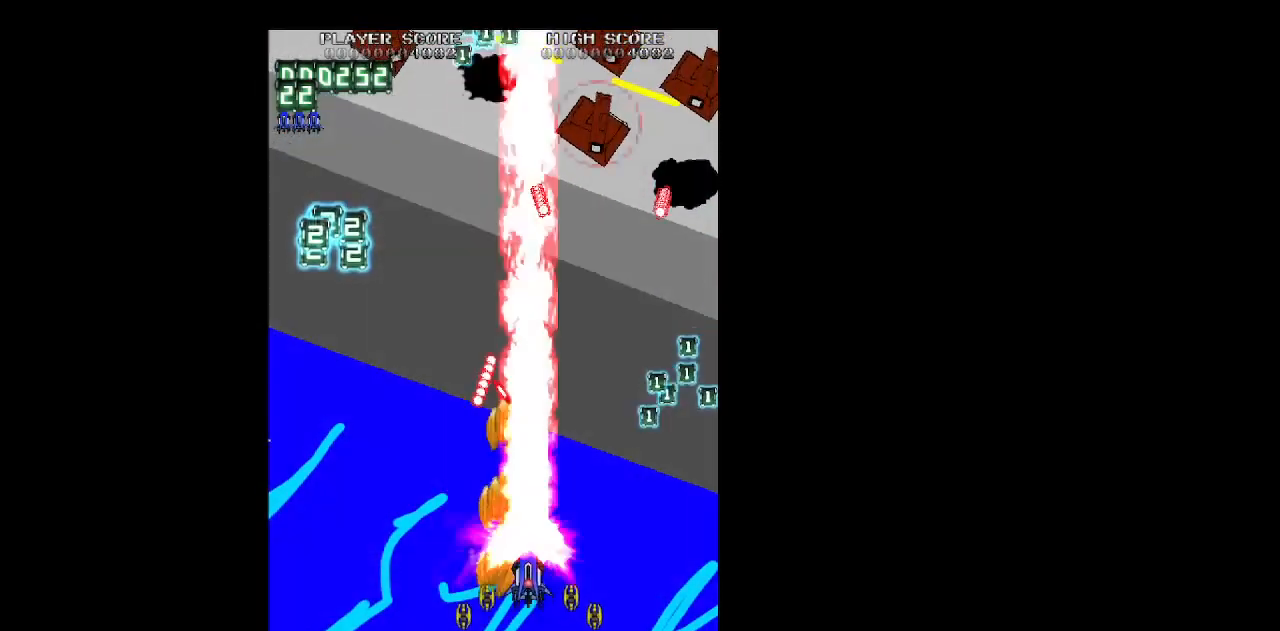
{"keys": ["shift"], "events": [[33, "down", "down"], [167, "down", "up"], [217, "right", "up"], [317, "down", "down"], [450, "down", "up"], [500, "shift", "down"], [500, "z", "up"]]}
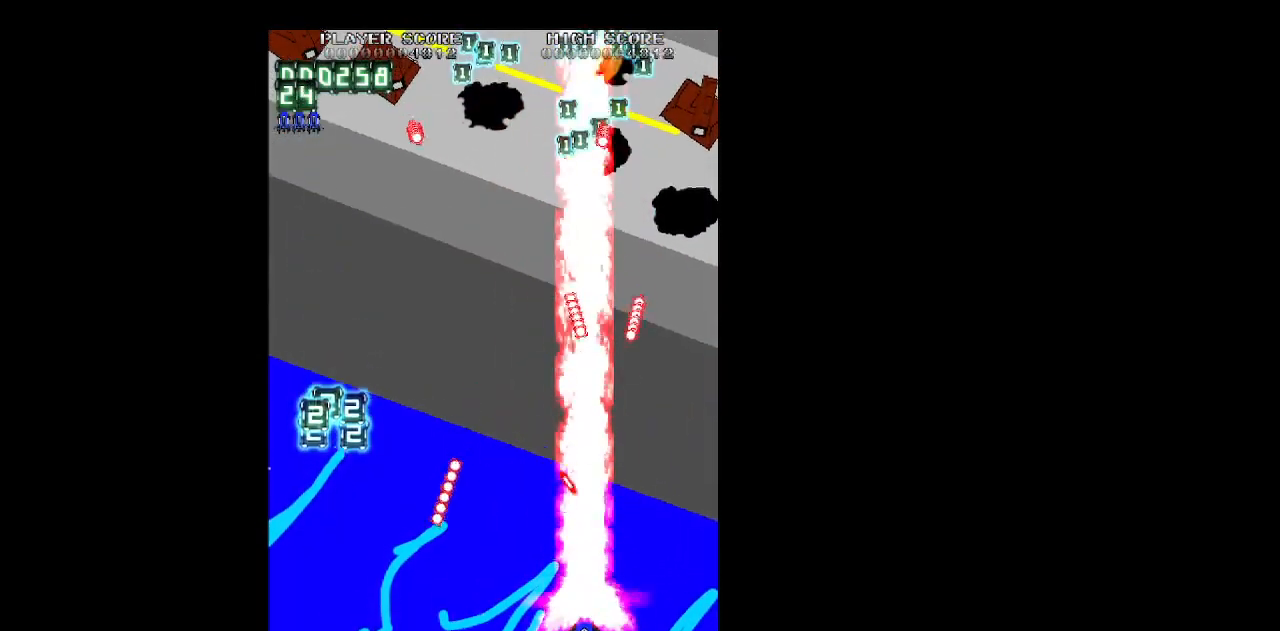
{"keys": ["space"], "events": [[100, "left", "down"], [183, "left", "up"], [183, "shift", "up"], [183, "z", "down"], [467, "space", "down"], [467, "z", "up"]]}
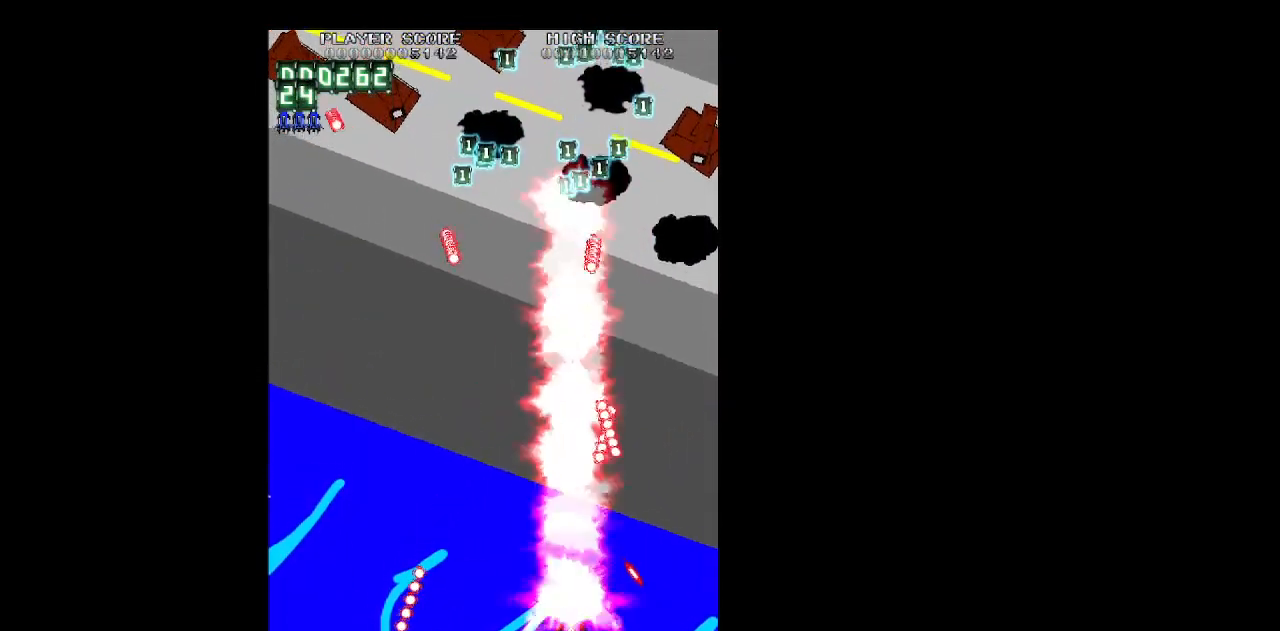
{"keys": ["left", "space", "up"], "events": [[17, "left", "down"], [250, "left", "up"], [350, "up", "down"], [483, "left", "down"]]}
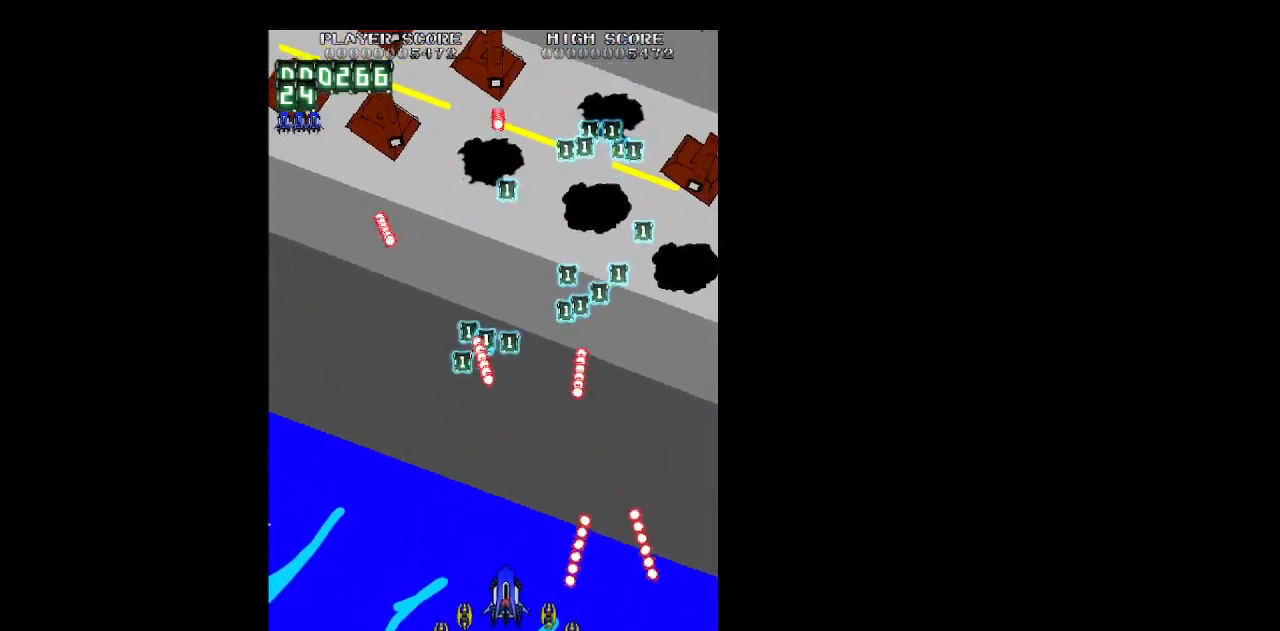
{"keys": [], "events": [[33, "up", "up"], [167, "left", "up"], [317, "down", "down"], [317, "space", "up"], [417, "down", "up"]]}
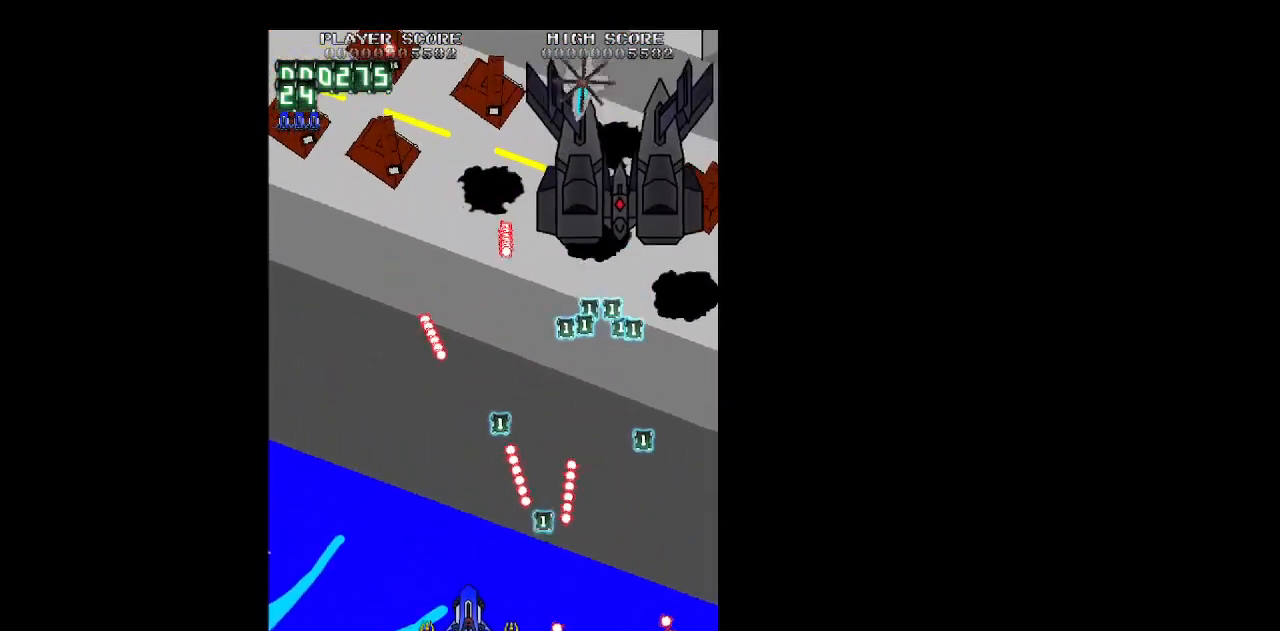
{"keys": ["x"], "events": [[50, "x", "down"]]}
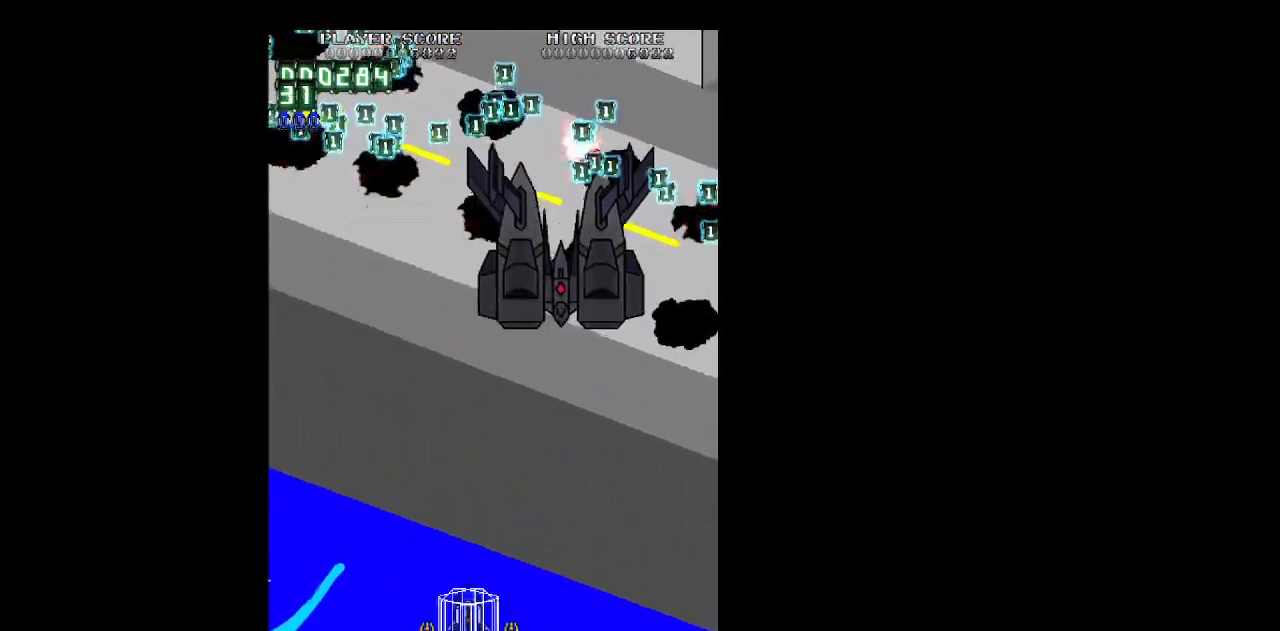
{"keys": ["right", "x"], "events": [[300, "right", "down"]]}
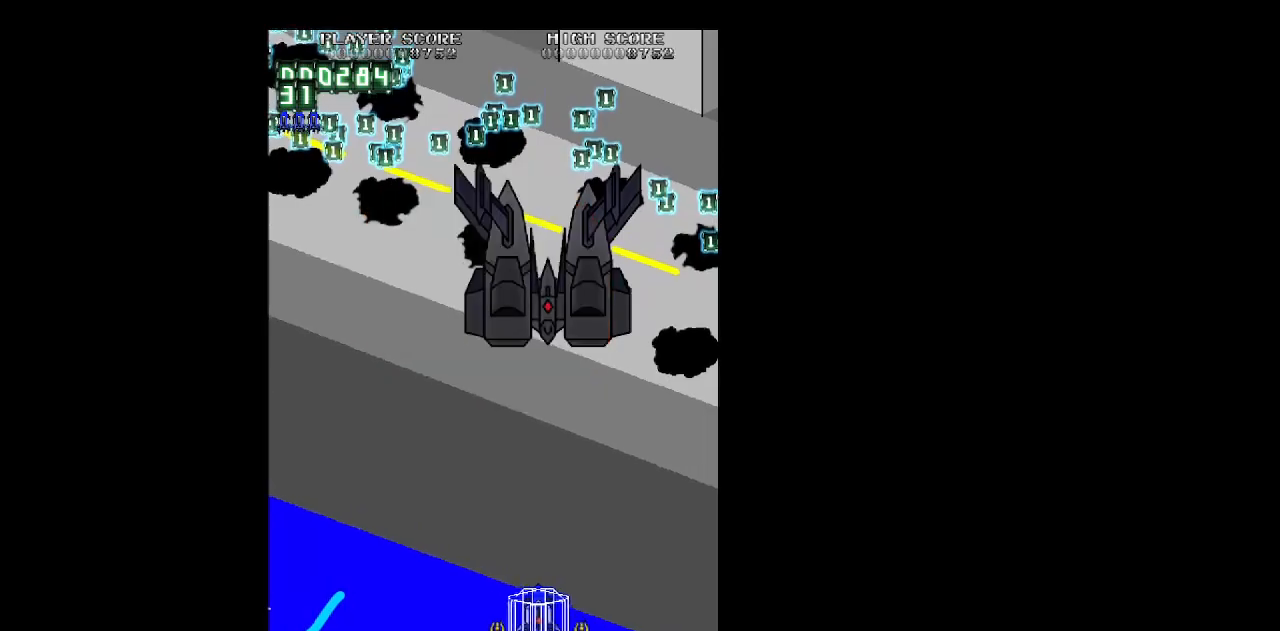
{"keys": ["left", "z"], "events": [[33, "x", "up"], [133, "right", "up"], [133, "z", "down"], [183, "left", "down"], [183, "up", "down"], [417, "up", "up"]]}
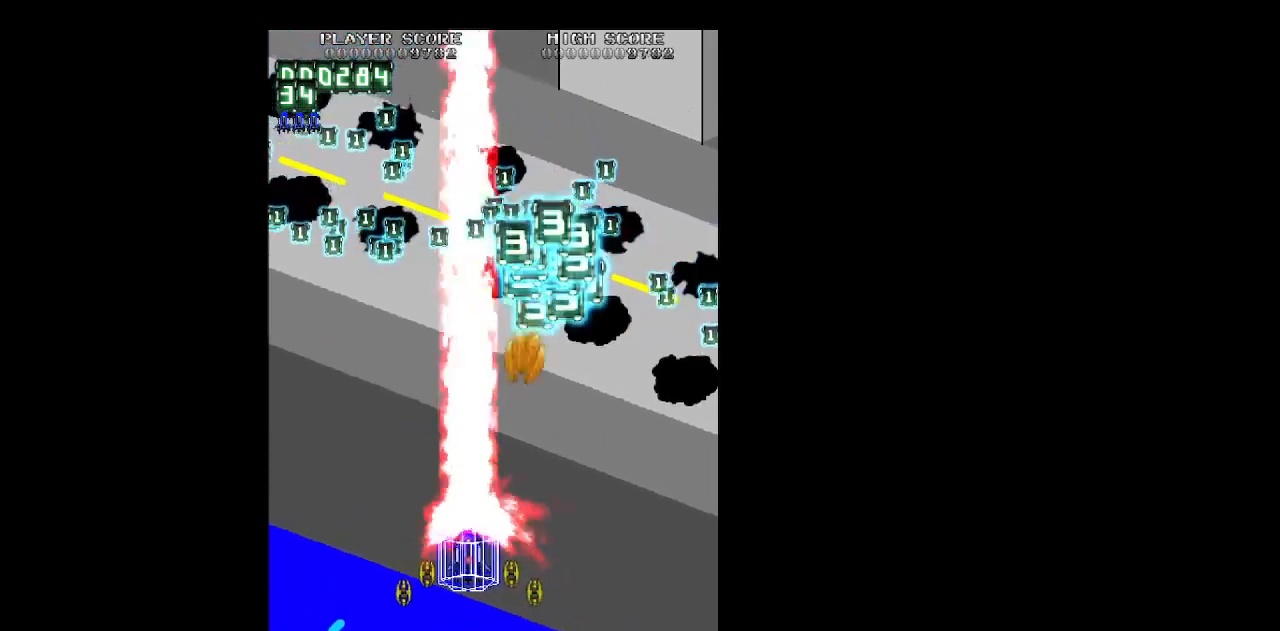
{"keys": ["left", "z"], "events": [[50, "left", "up"], [50, "right", "down"], [183, "down", "down"], [333, "down", "up"], [467, "left", "down"], [467, "right", "up"]]}
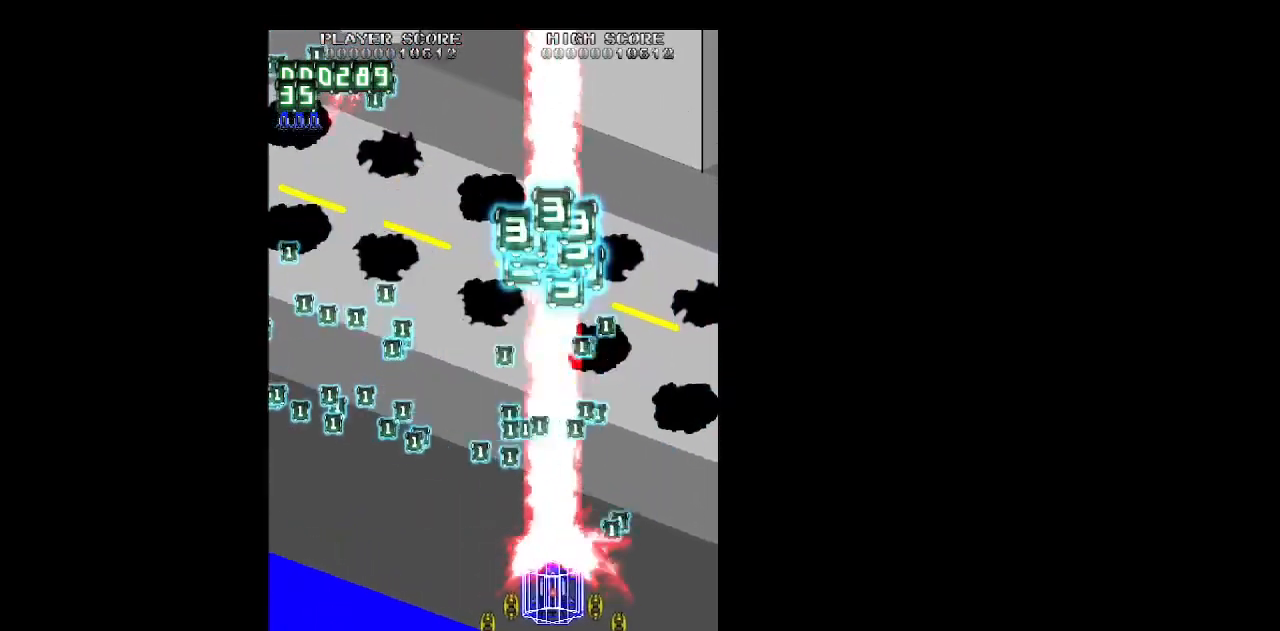
{"keys": ["left", "z"], "events": []}
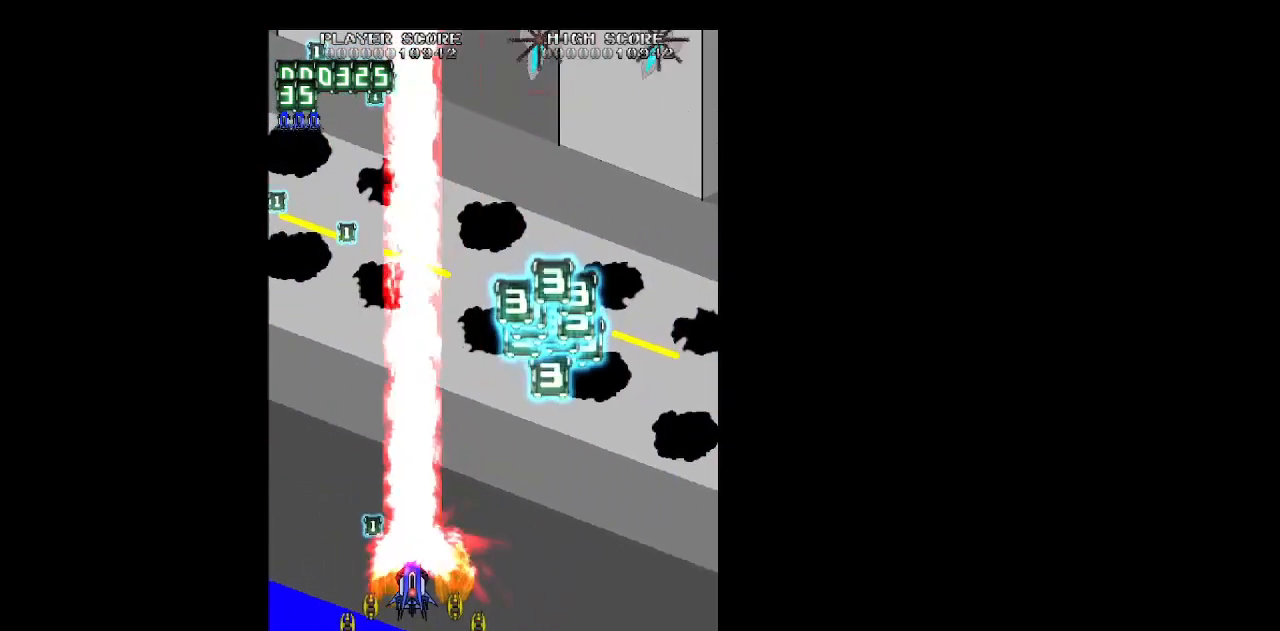
{"keys": ["right", "z"], "events": [[133, "left", "up"], [133, "right", "down"], [133, "up", "down"], [217, "up", "up"], [417, "up", "down"], [450, "up", "up"]]}
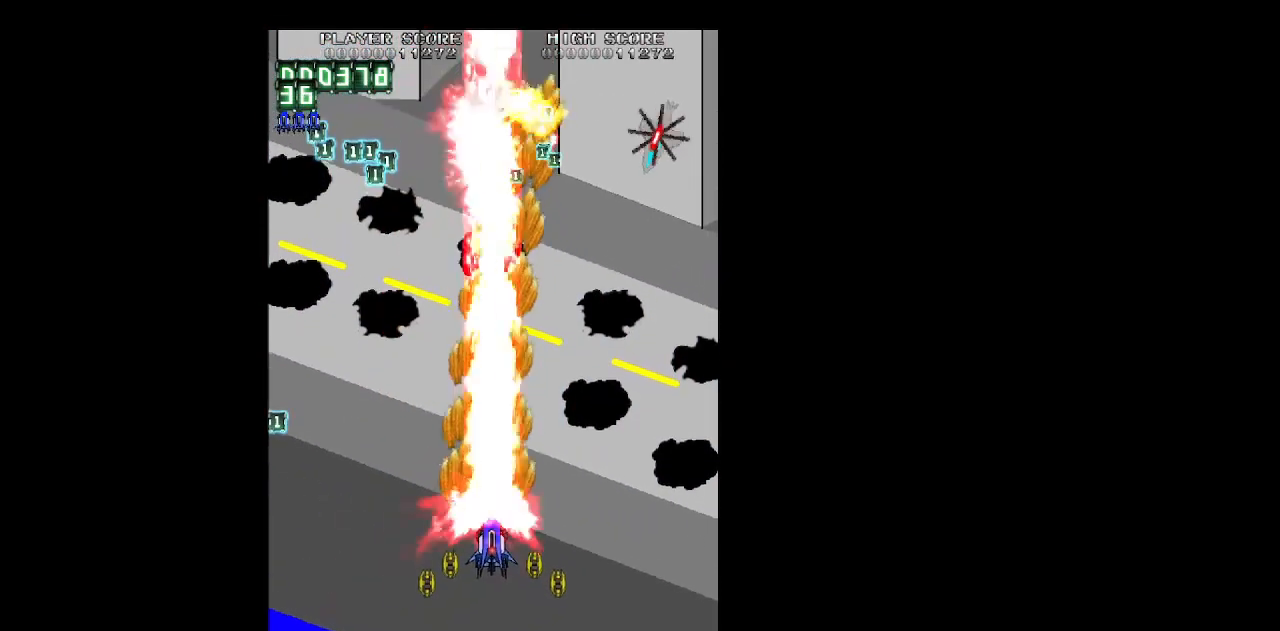
{"keys": ["left", "z"], "events": [[100, "down", "down"], [183, "left", "down"], [233, "down", "up"], [233, "right", "up"]]}
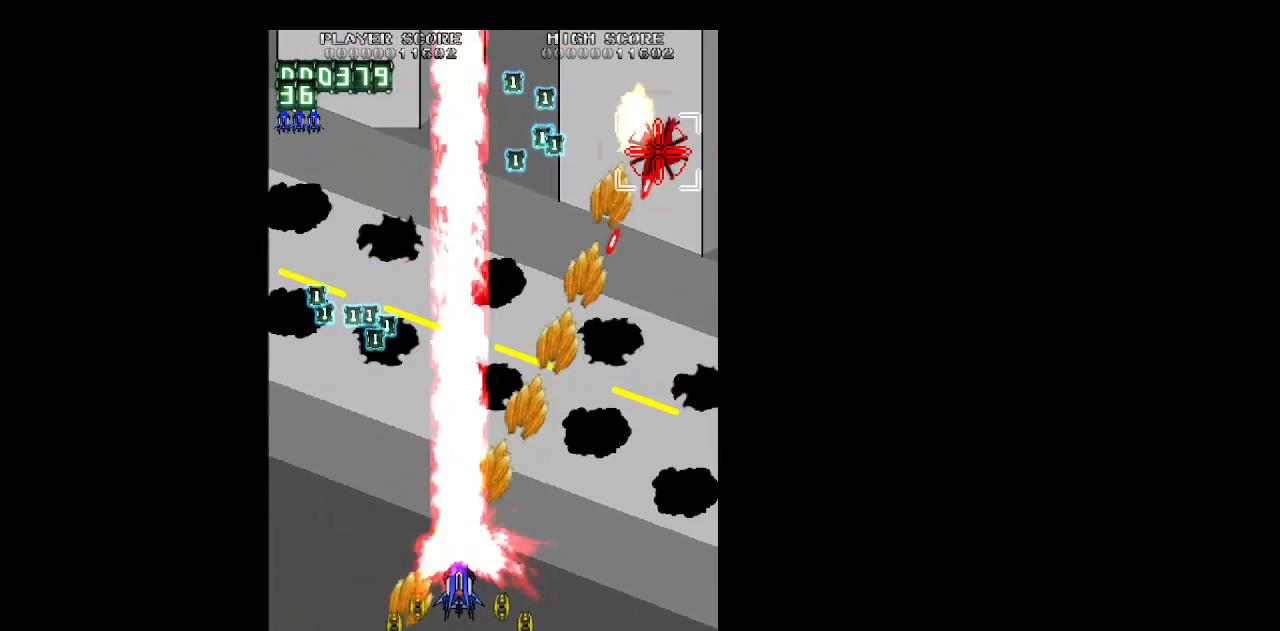
{"keys": ["right", "z"], "events": [[117, "up", "down"], [167, "left", "up"], [300, "right", "down"], [433, "up", "up"]]}
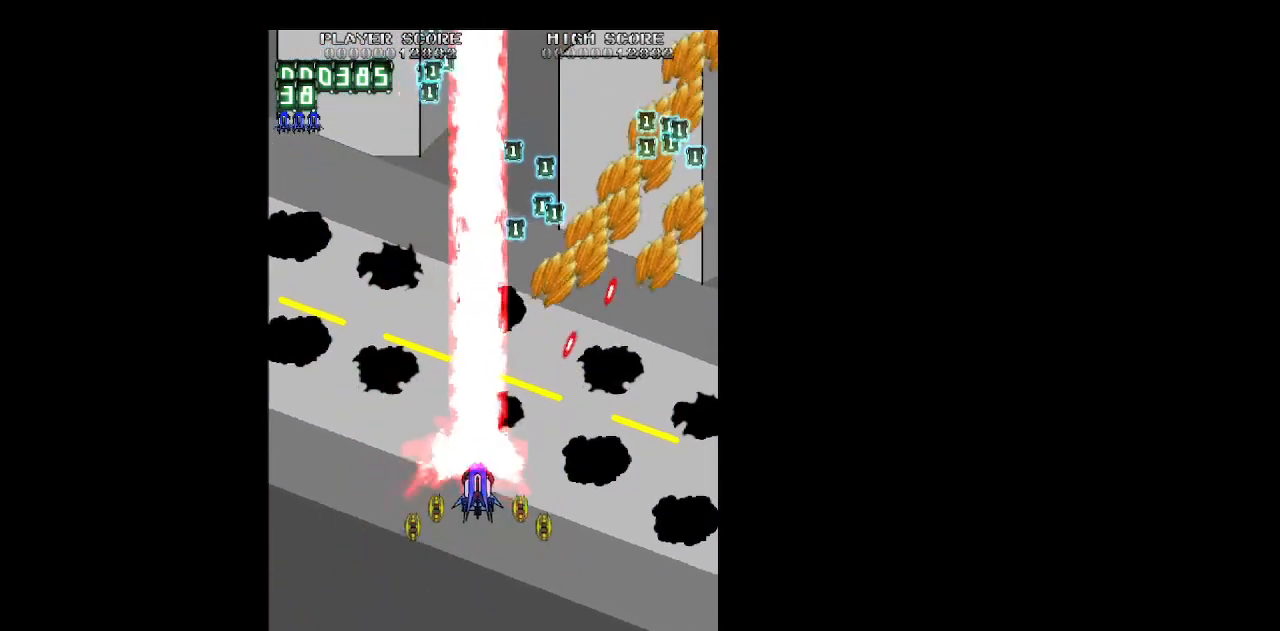
{"keys": ["right", "up", "z"], "events": [[133, "down", "down"], [267, "down", "up"], [500, "up", "down"]]}
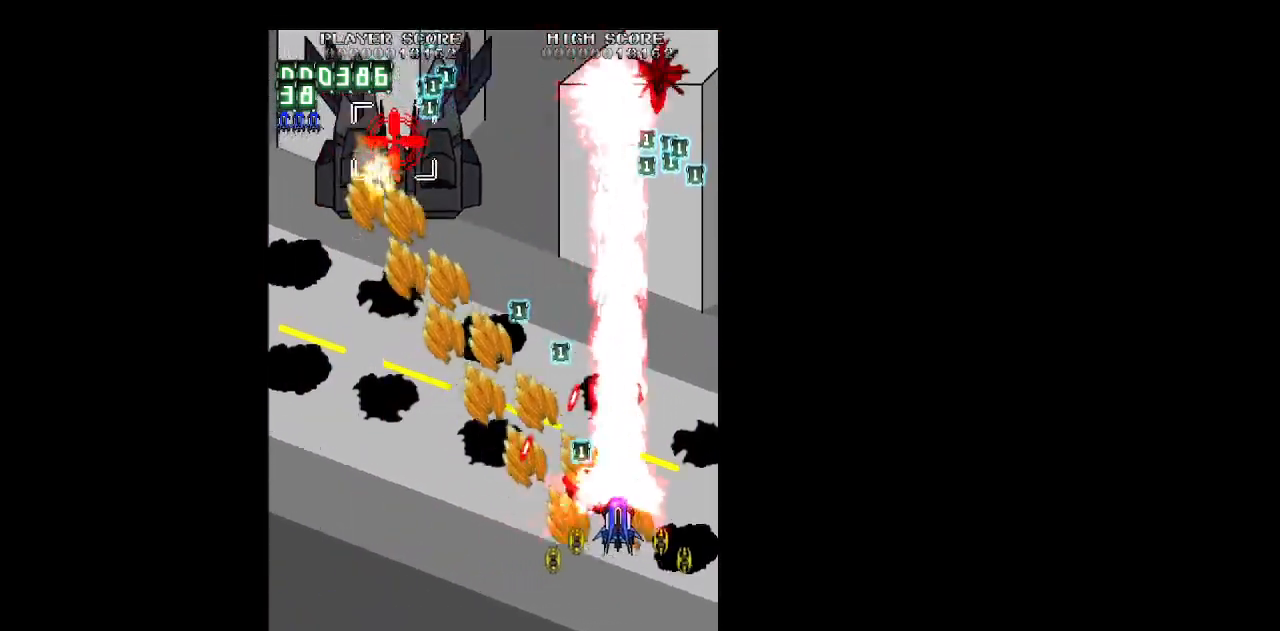
{"keys": ["left", "z"], "events": [[100, "right", "up"], [183, "left", "down"], [283, "left", "up"], [383, "left", "down"], [433, "up", "up"]]}
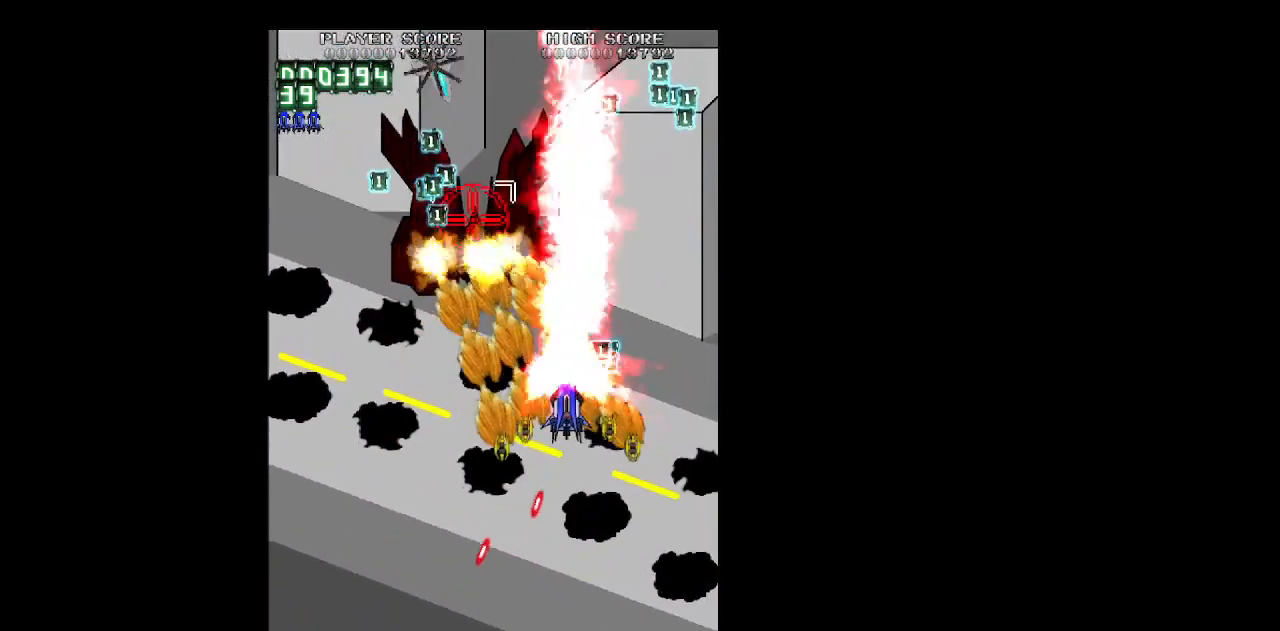
{"keys": ["z"], "events": [[117, "down", "down"], [150, "left", "up"], [200, "down", "up"], [350, "down", "down"], [433, "down", "up"]]}
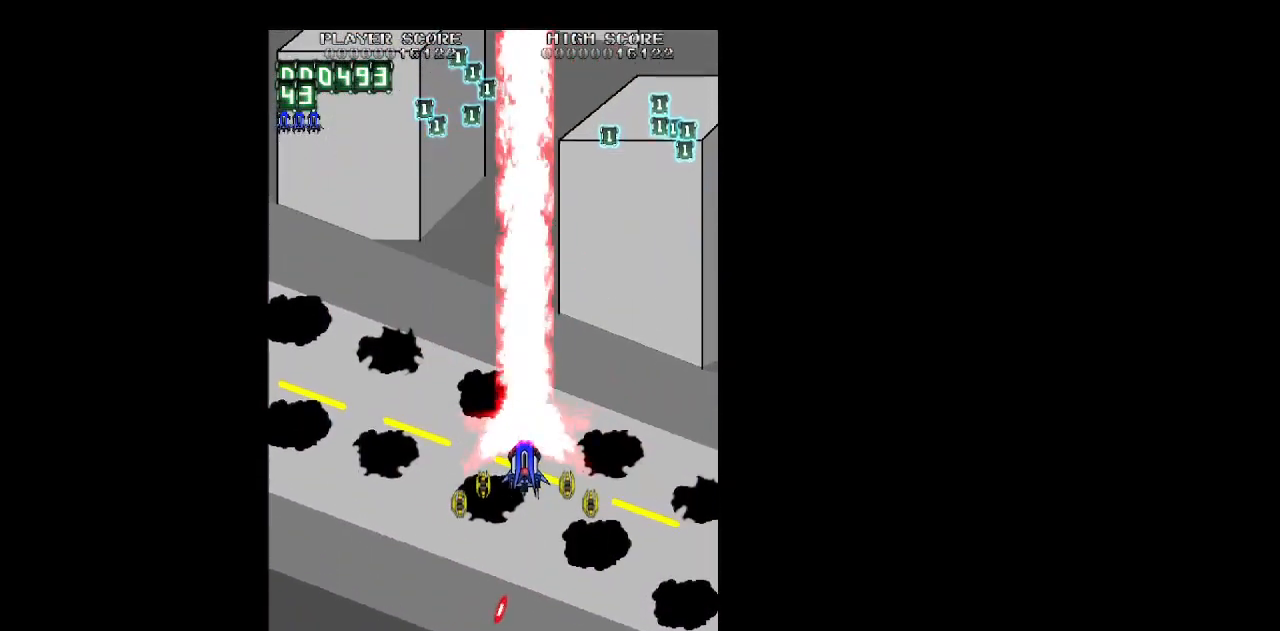
{"keys": ["right", "z"], "events": [[33, "down", "down"], [133, "left", "down"], [167, "down", "up"], [317, "up", "down"], [417, "left", "up"], [417, "right", "down"], [450, "up", "up"]]}
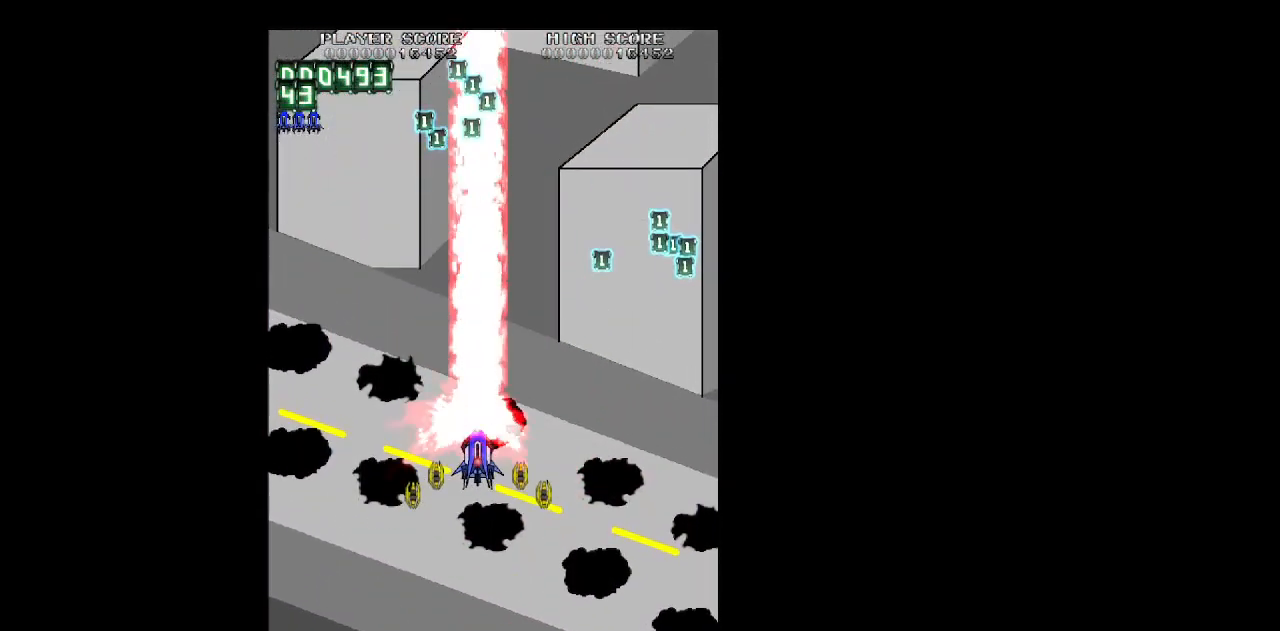
{"keys": ["left", "up", "z"], "events": [[100, "up", "down"], [183, "up", "up"], [333, "up", "down"], [417, "left", "down"], [417, "right", "up"]]}
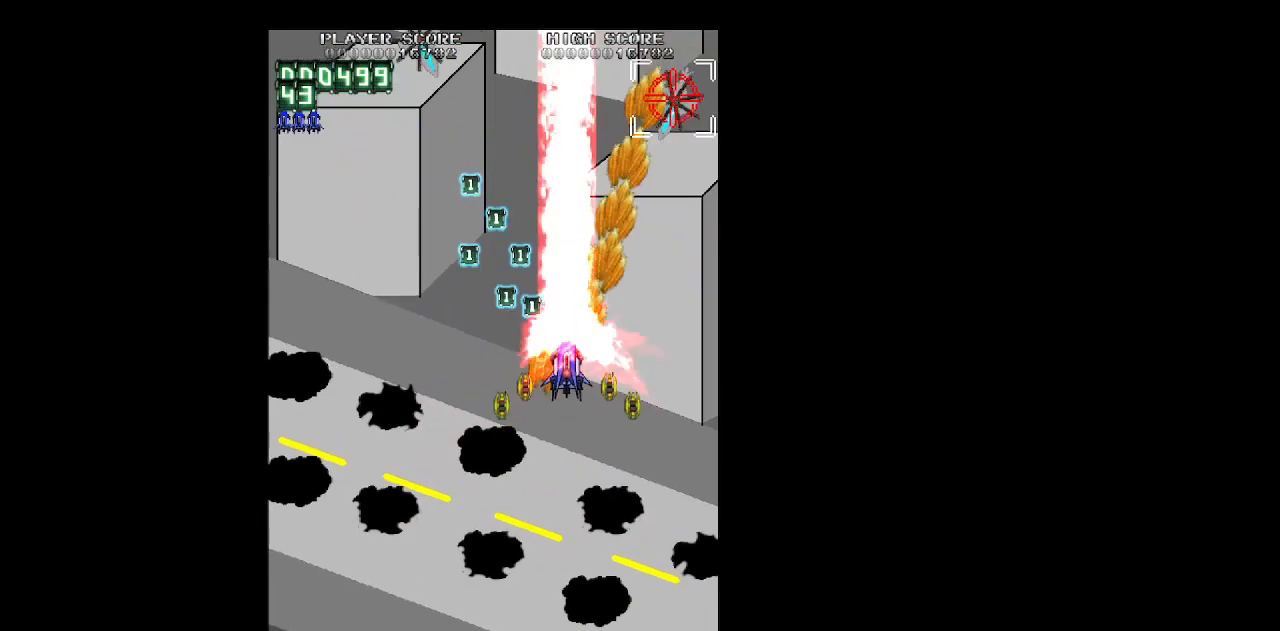
{"keys": ["down", "right", "z"], "events": [[117, "up", "up"], [200, "left", "up"], [200, "right", "down"], [433, "down", "down"]]}
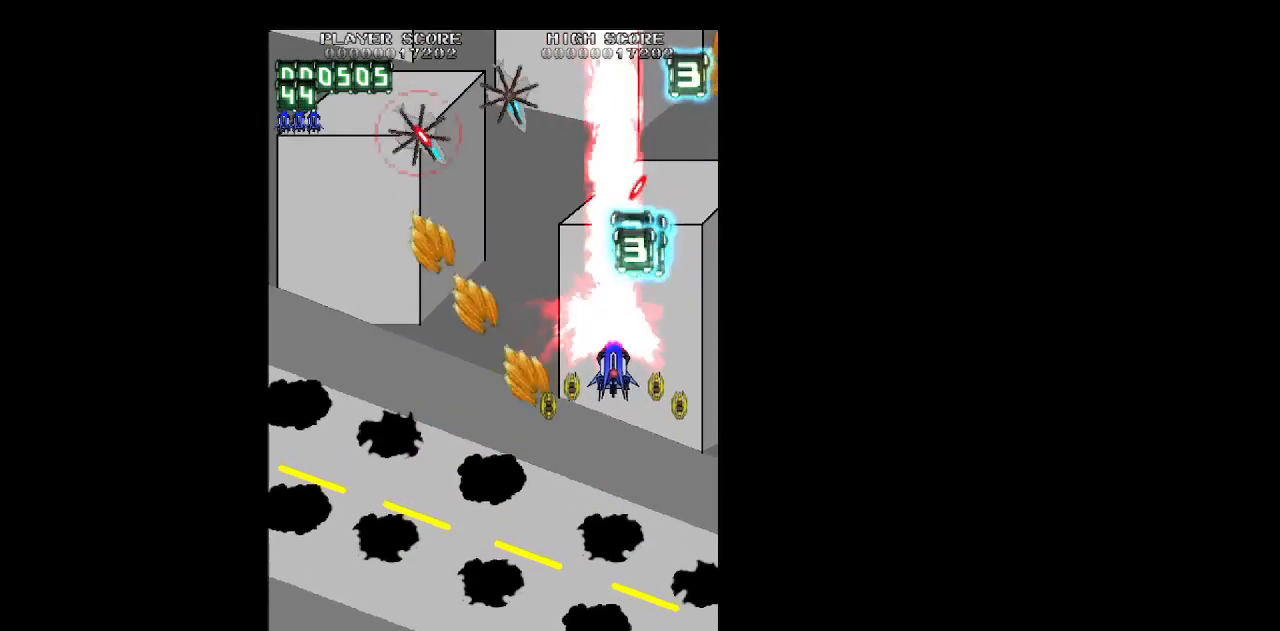
{"keys": ["left", "up", "z"], "events": [[33, "down", "up"], [33, "right", "up"], [83, "left", "down"], [217, "down", "down"], [317, "down", "up"], [500, "up", "down"]]}
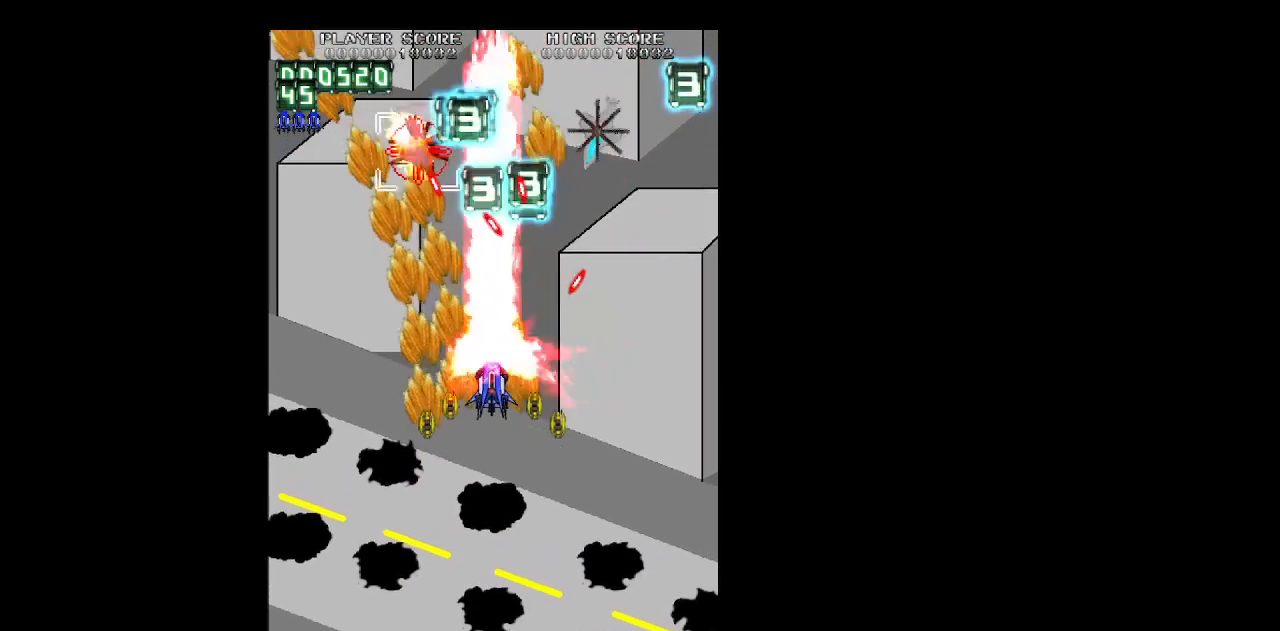
{"keys": ["left", "up", "z"], "events": [[100, "up", "up"], [183, "up", "down"], [283, "up", "up"], [383, "up", "down"]]}
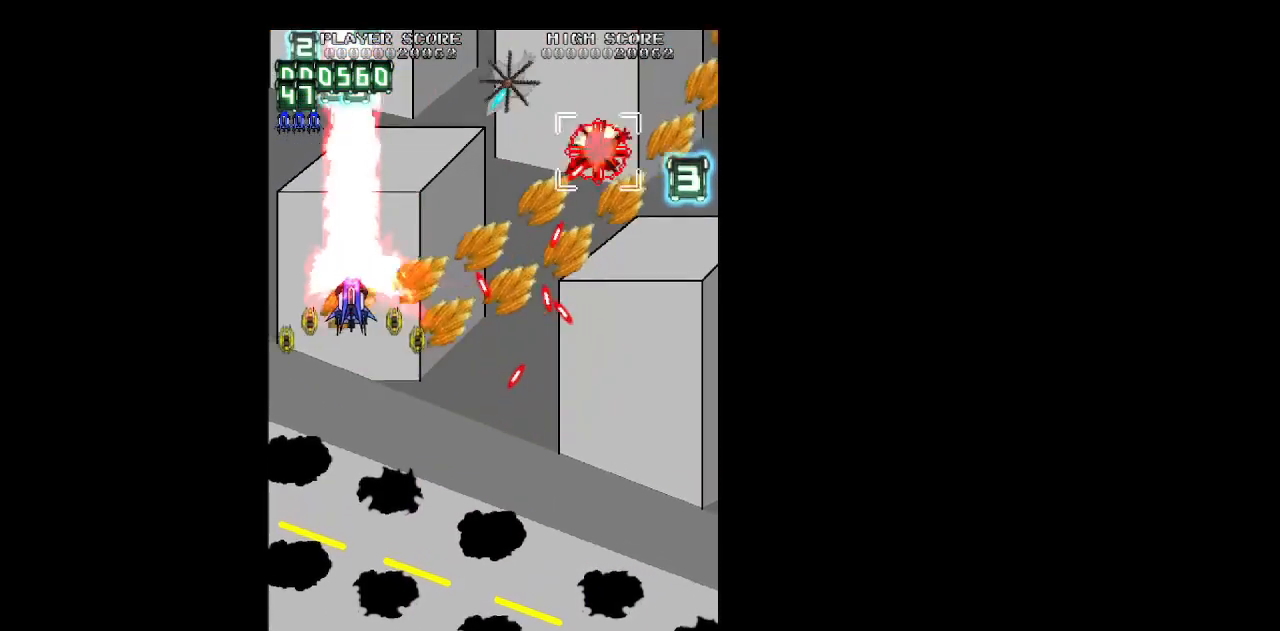
{"keys": ["z"], "events": [[17, "left", "up"], [17, "right", "down"], [17, "up", "up"], [117, "down", "down"], [200, "down", "up"], [300, "down", "down"], [350, "down", "up"], [400, "right", "up"]]}
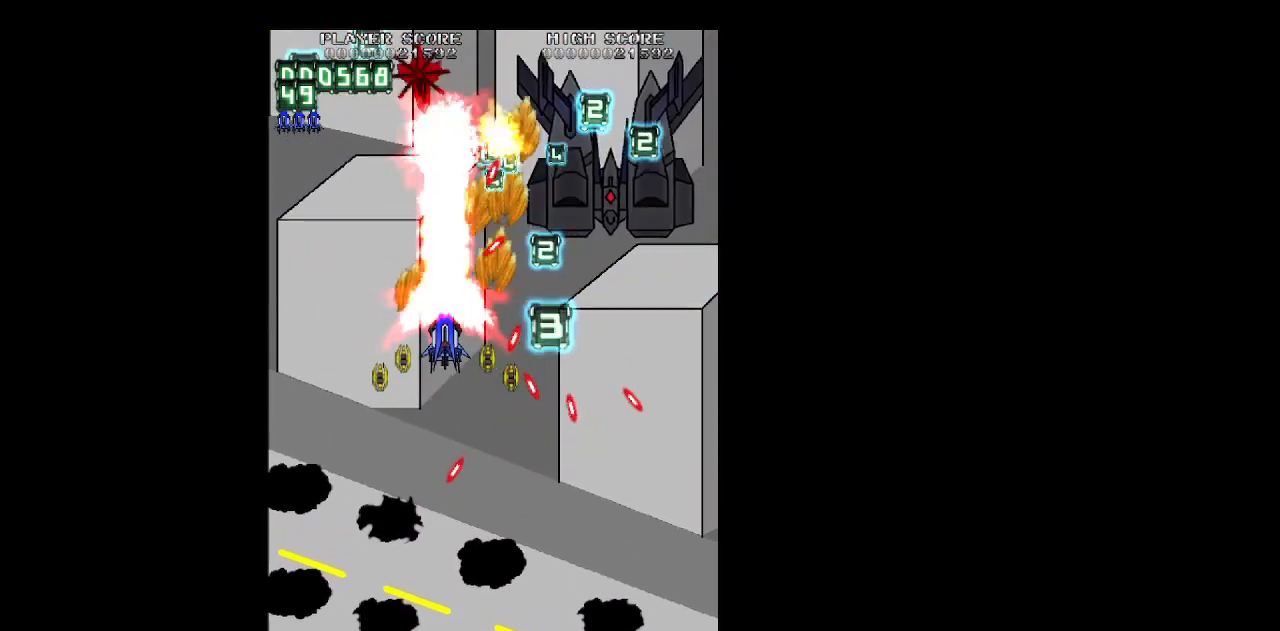
{"keys": ["z"], "events": [[133, "right", "down"], [367, "down", "down"], [500, "down", "up"], [500, "right", "up"]]}
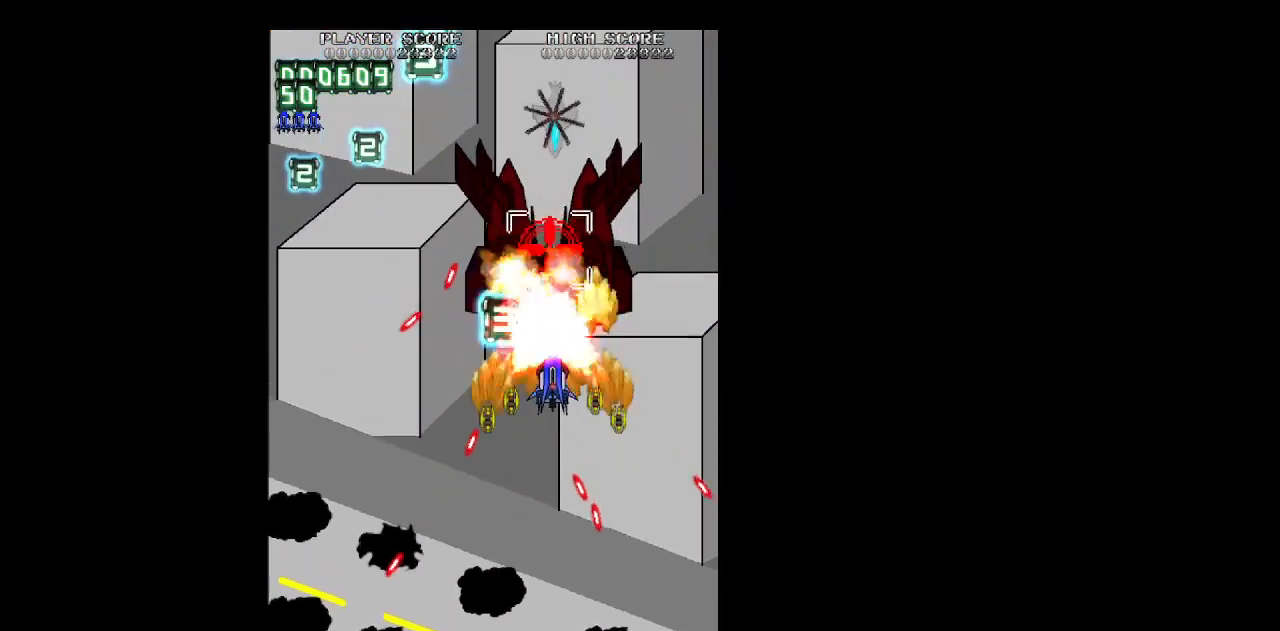
{"keys": ["left", "z"], "events": [[100, "down", "down"], [233, "down", "up"], [283, "down", "down"], [383, "down", "up"], [467, "left", "down"]]}
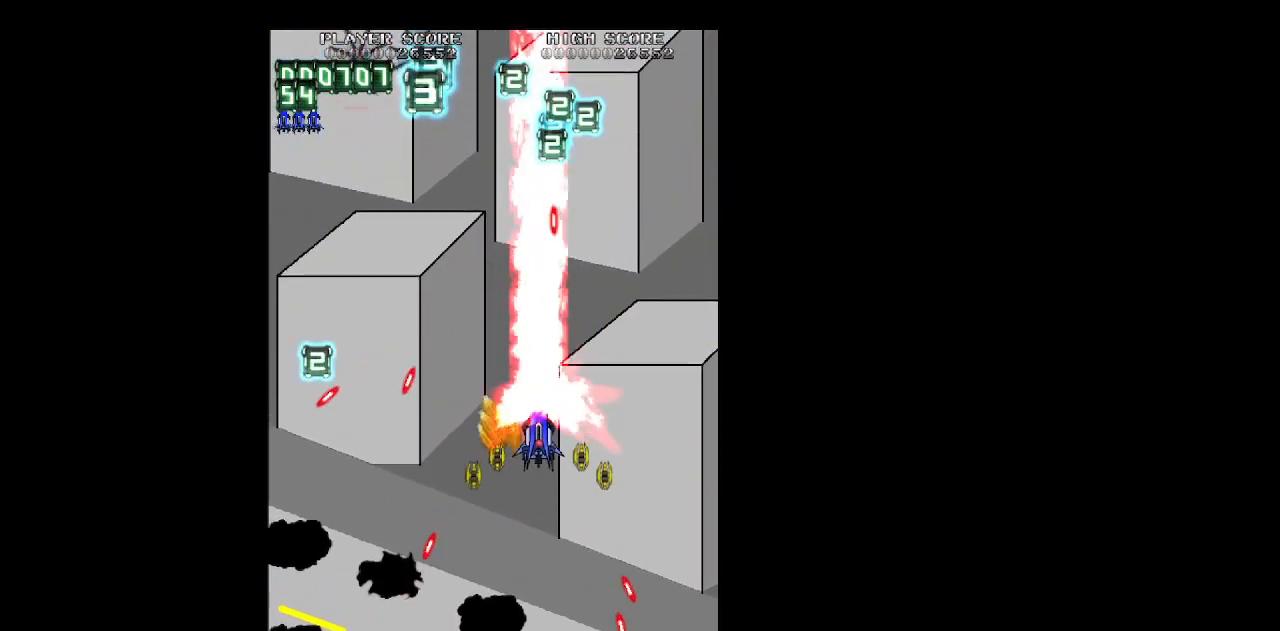
{"keys": ["left", "up", "z"], "events": [[17, "up", "down"], [67, "left", "up"], [167, "left", "down"]]}
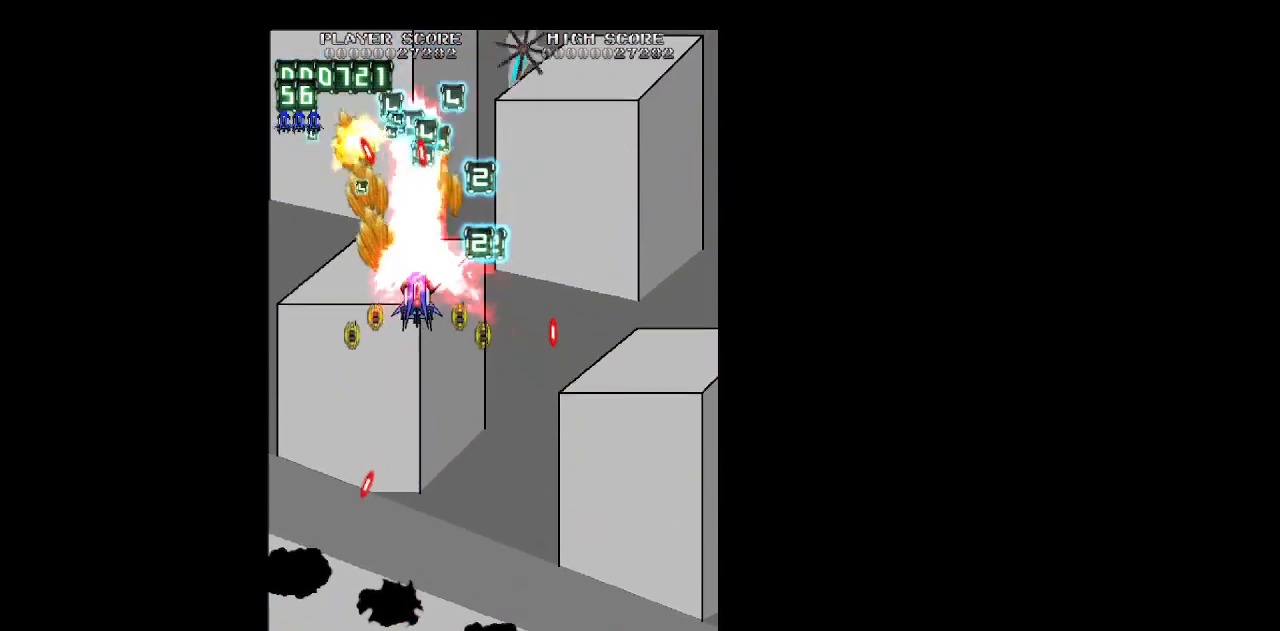
{"keys": ["right", "z"], "events": [[33, "up", "up"], [183, "down", "down"], [217, "left", "up"], [267, "down", "up"], [317, "right", "down"], [367, "down", "down"], [450, "down", "up"]]}